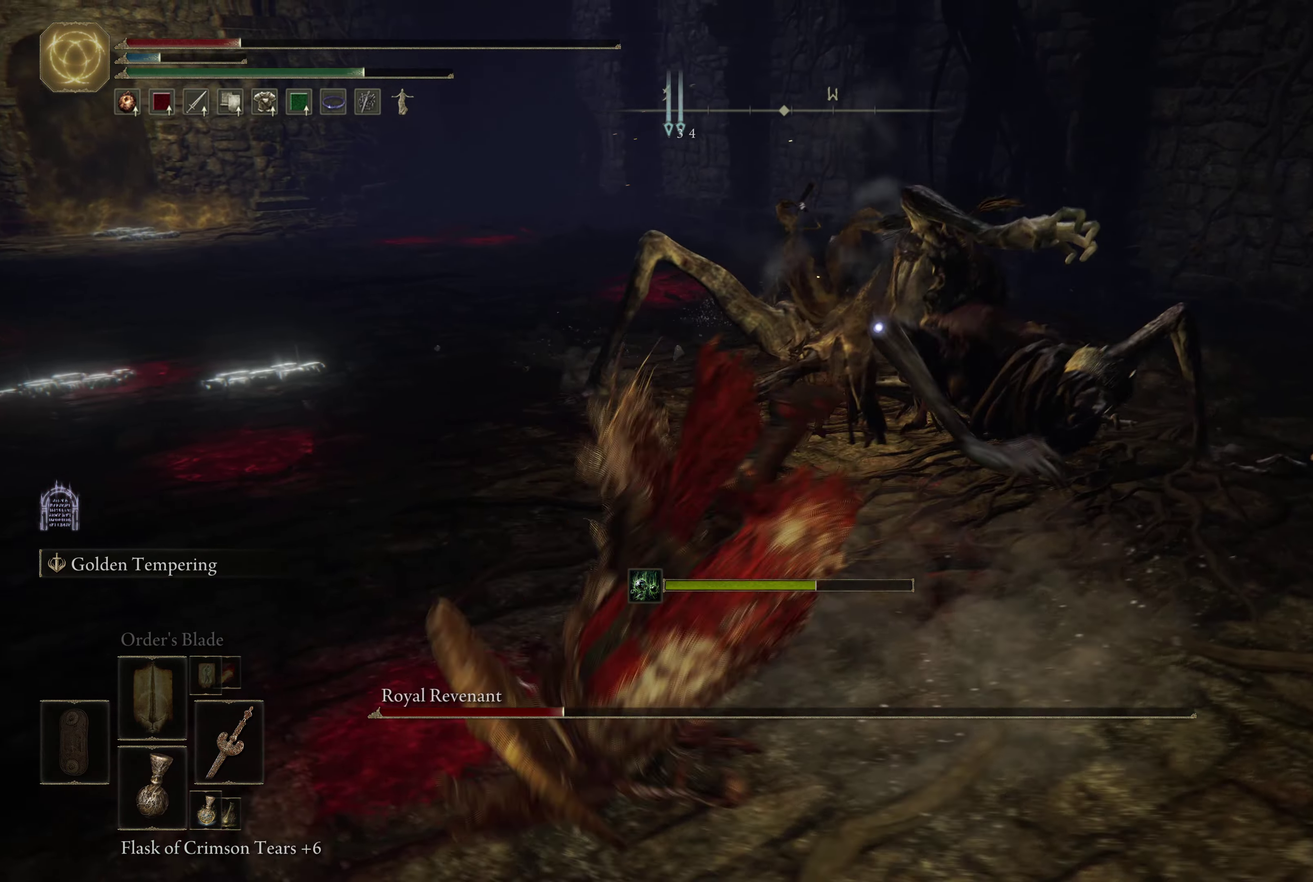
Gameplay with a controller (Xbox layout); each line is a JSON object with the inputs held at the frame after it (dt_ms = milliseconds from this image to that frame). "events" lists button and stick changes between this image and that frame as [ms after this image, input, new state], when the widget could be followed in between.
{"dt_ms": 599, "buttons": ["B"], "left_stick": "down-left", "right_stick": "center", "events": [[316, "B", "down"]]}
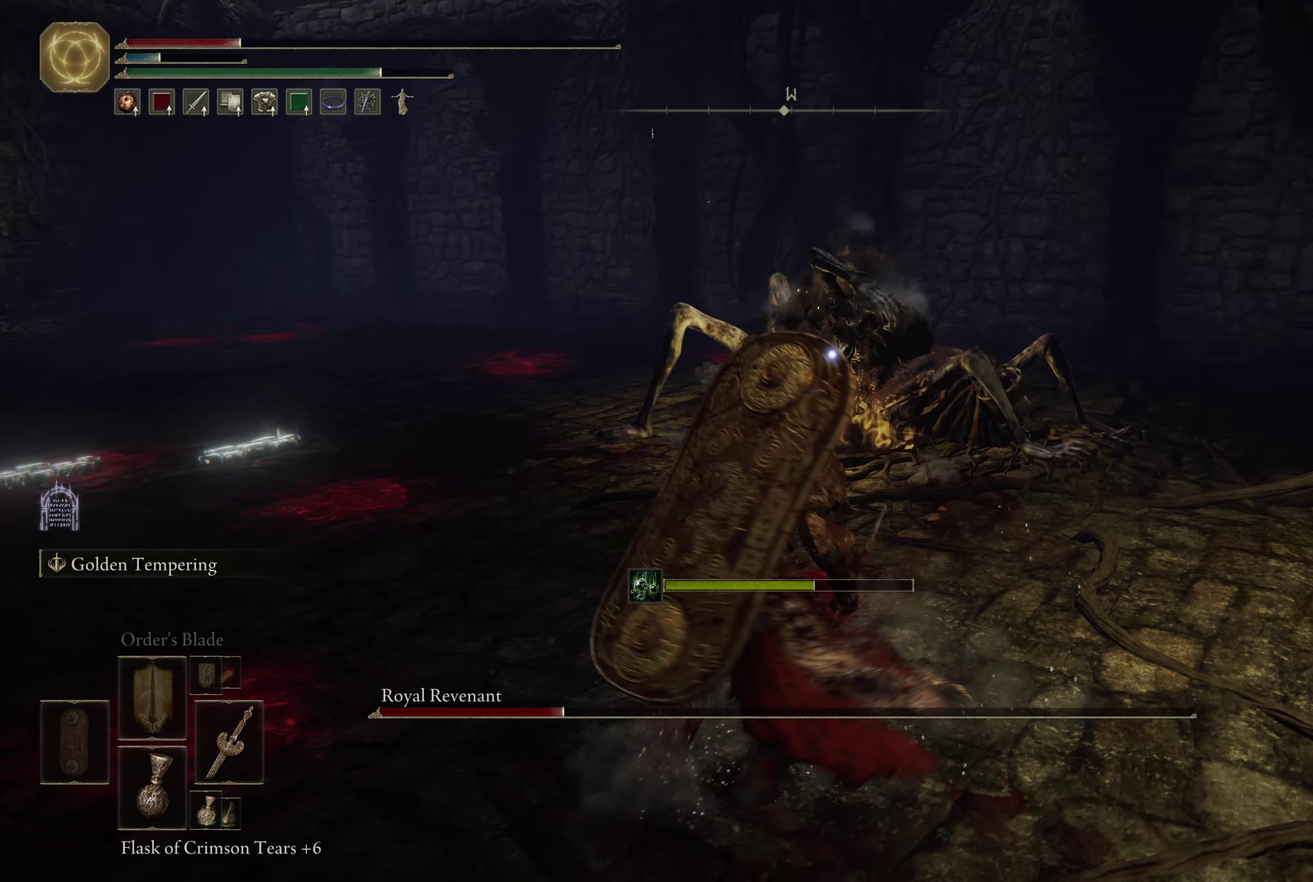
{"dt_ms": 317, "buttons": ["B", "DPAD_DOWN"], "left_stick": "down-left", "right_stick": "center", "events": [[267, "DPAD_DOWN", "down"]]}
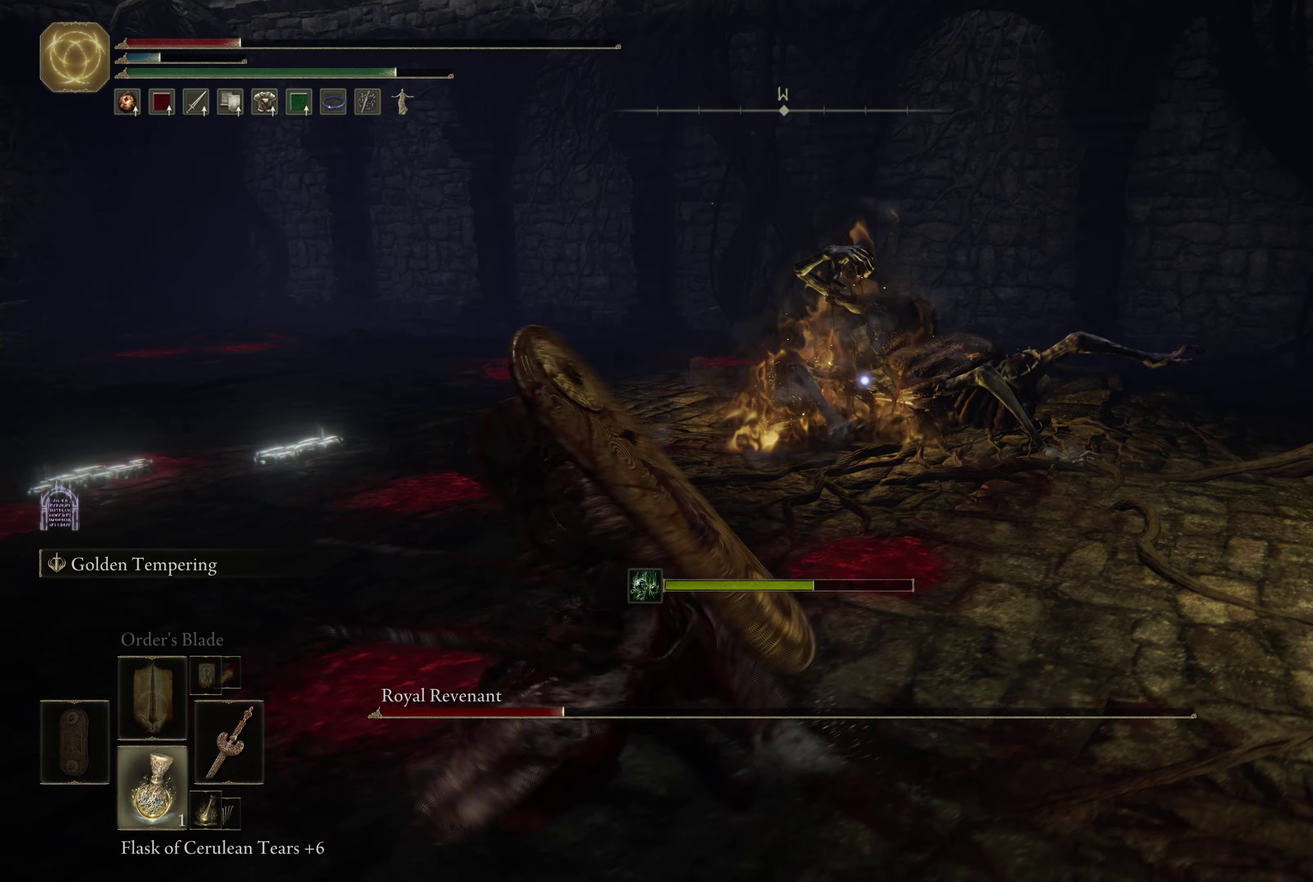
{"dt_ms": 283, "buttons": ["B"], "left_stick": "down-left", "right_stick": "center", "events": [[16, "DPAD_DOWN", "up"], [83, "DPAD_DOWN", "down"], [183, "DPAD_DOWN", "up"]]}
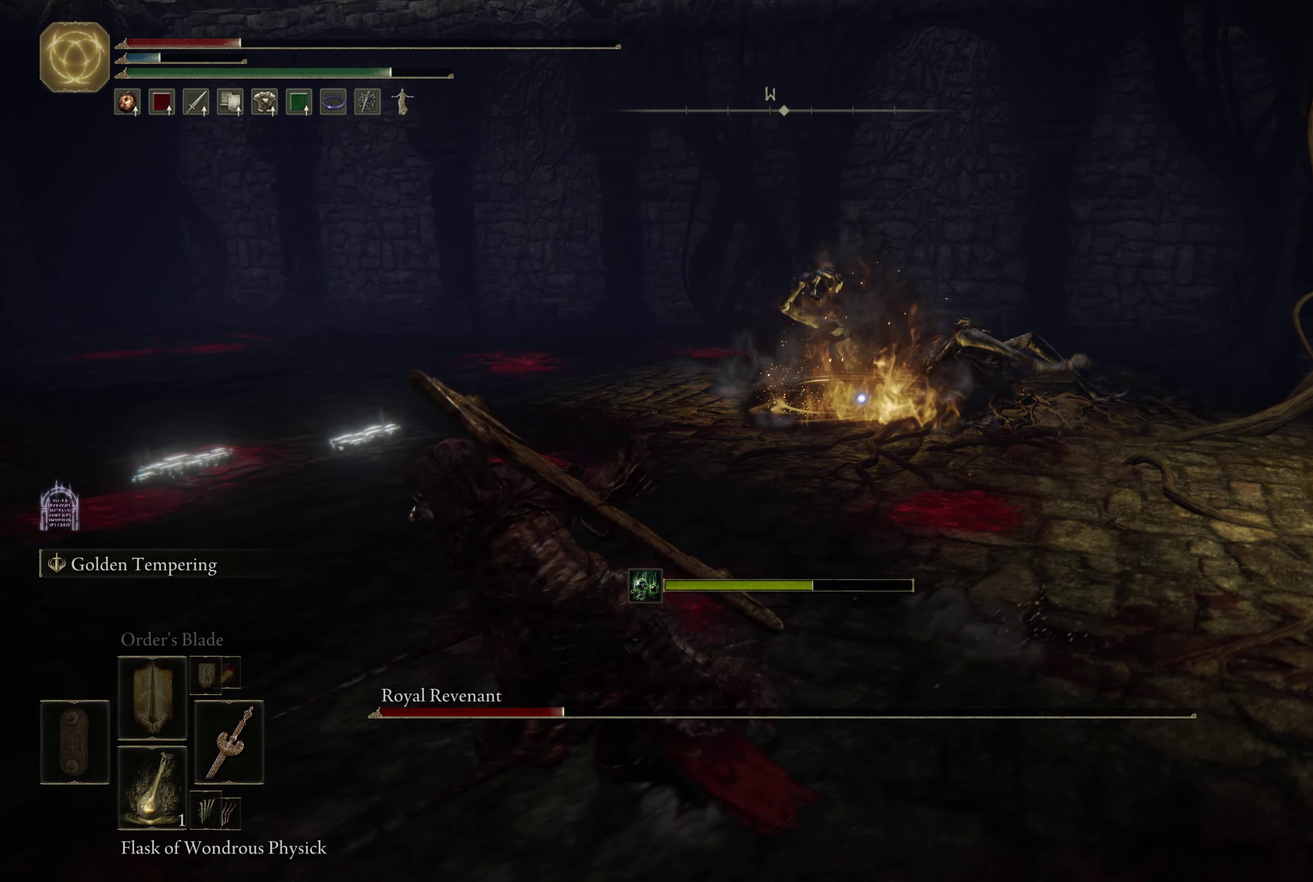
{"dt_ms": 500, "buttons": [], "left_stick": "down-left", "right_stick": "center", "events": [[50, "B", "up"], [317, "X", "down"], [433, "X", "up"]]}
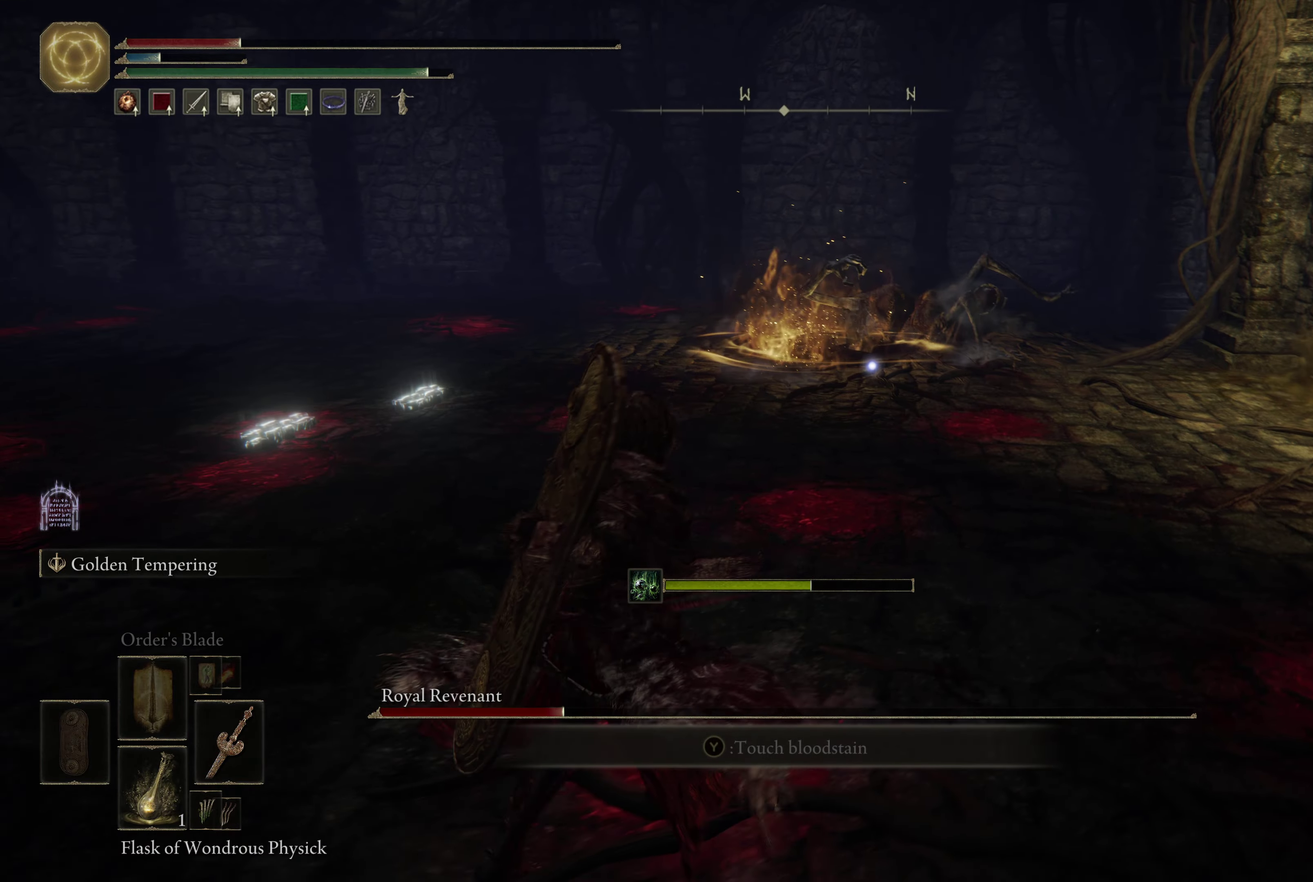
{"dt_ms": 717, "buttons": [], "left_stick": "down", "right_stick": "center", "events": [[300, "left_stick", "down"]]}
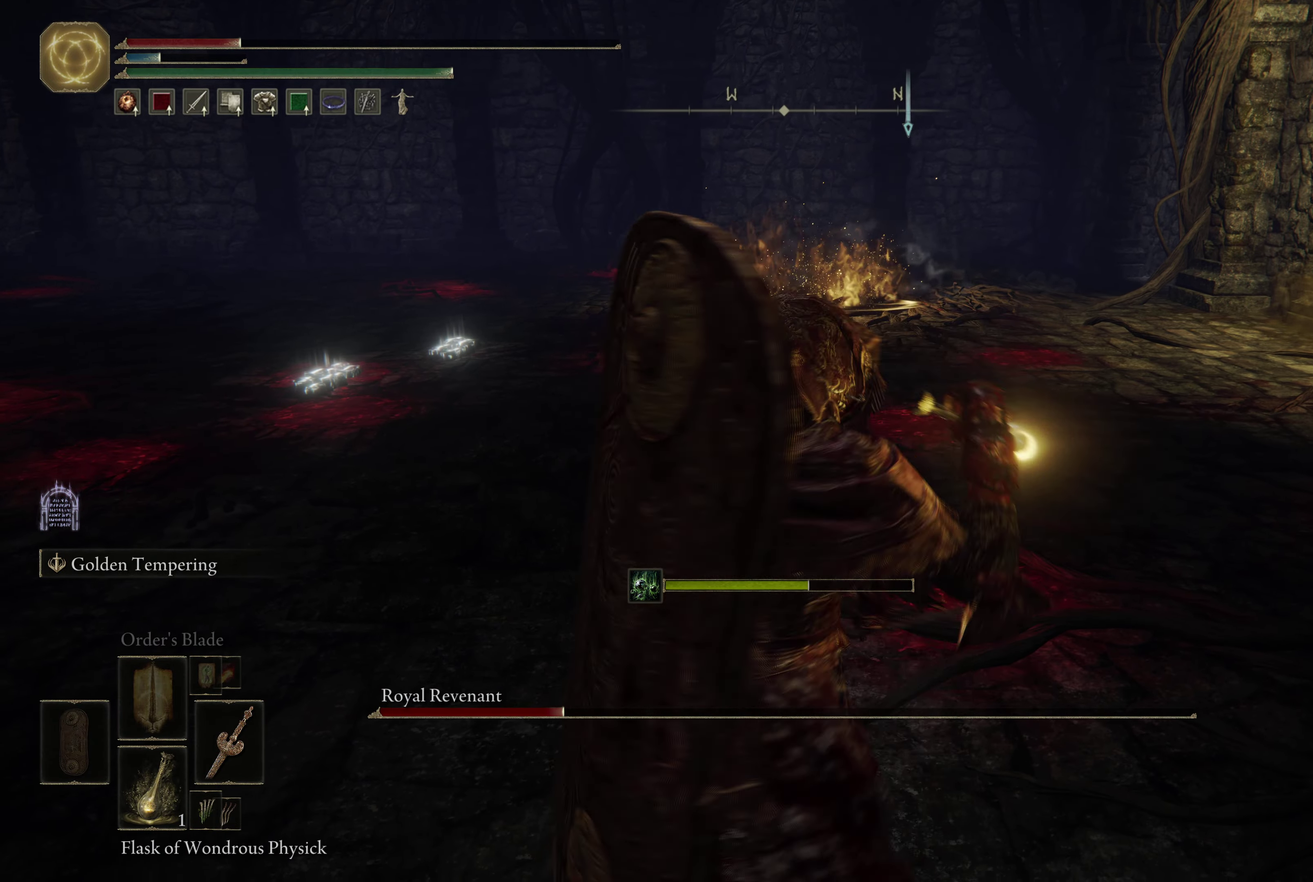
{"dt_ms": 500, "buttons": [], "left_stick": "up-right", "right_stick": "center", "events": [[116, "left_stick", "down-right"], [166, "left_stick", "right"], [300, "left_stick", "up-right"]]}
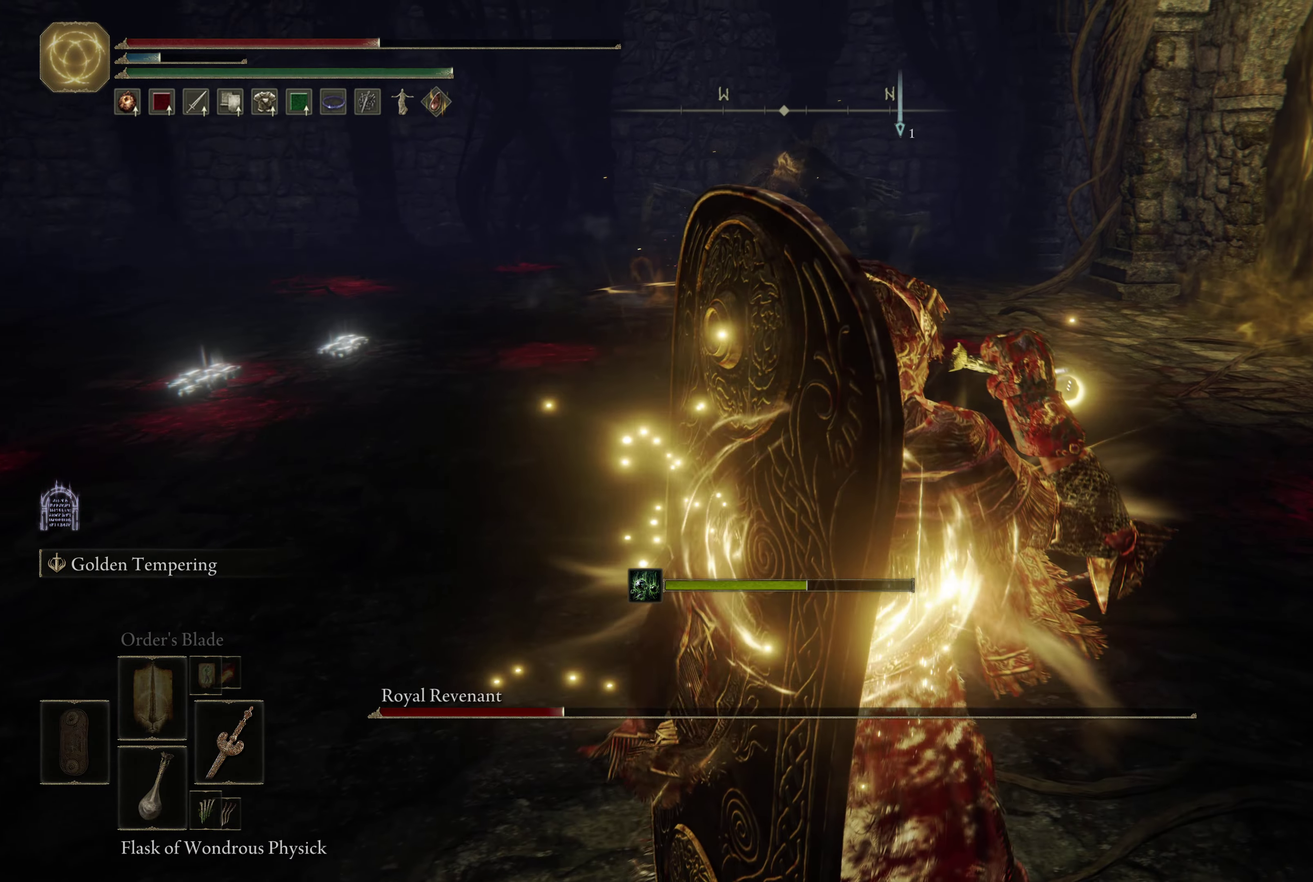
{"dt_ms": 283, "buttons": ["B"], "left_stick": "up-right", "right_stick": "center", "events": [[200, "B", "down"]]}
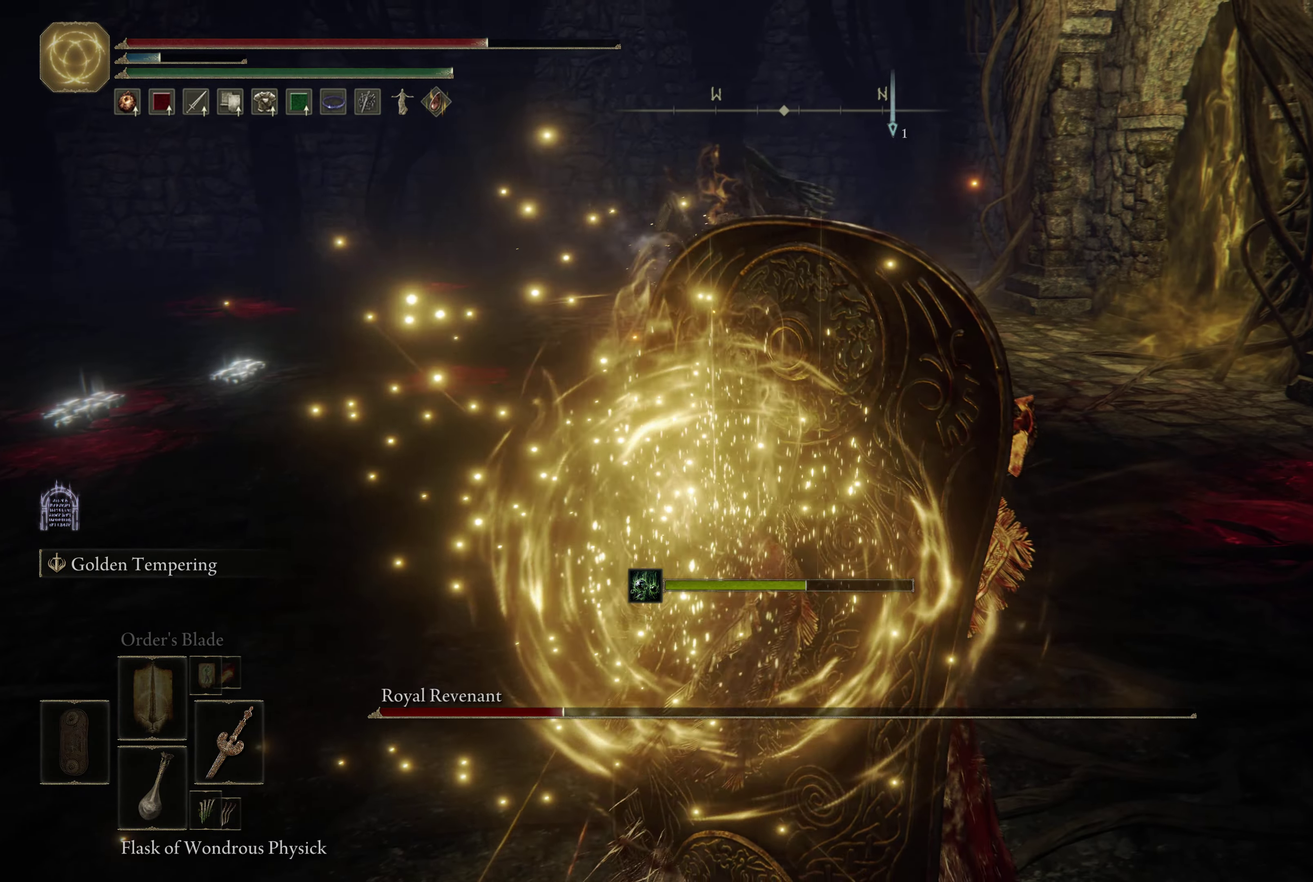
{"dt_ms": 717, "buttons": ["B"], "left_stick": "up-left", "right_stick": "center", "events": [[517, "left_stick", "up"], [600, "left_stick", "up-left"]]}
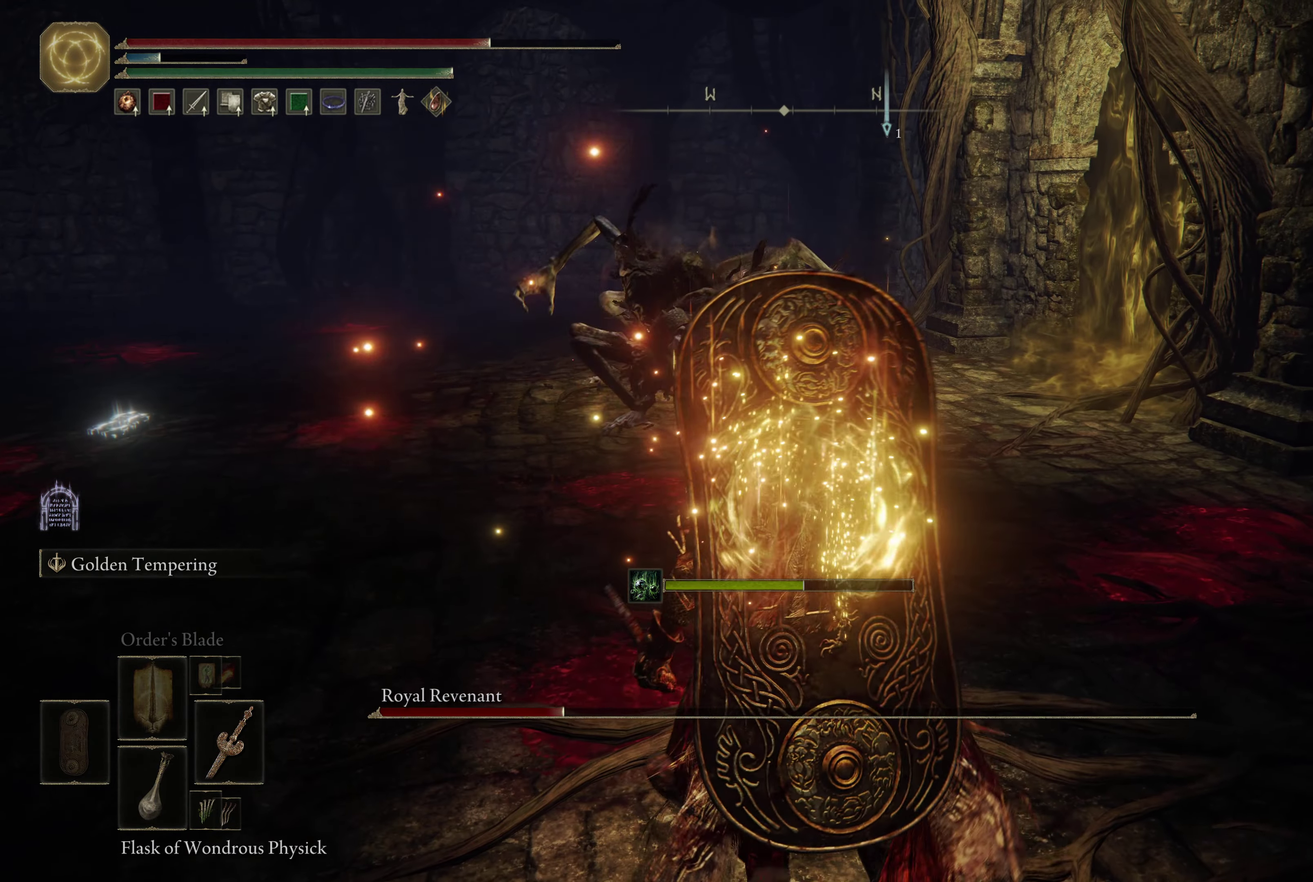
{"dt_ms": 500, "buttons": [], "left_stick": "up-left", "right_stick": "center", "events": [[366, "B", "up"]]}
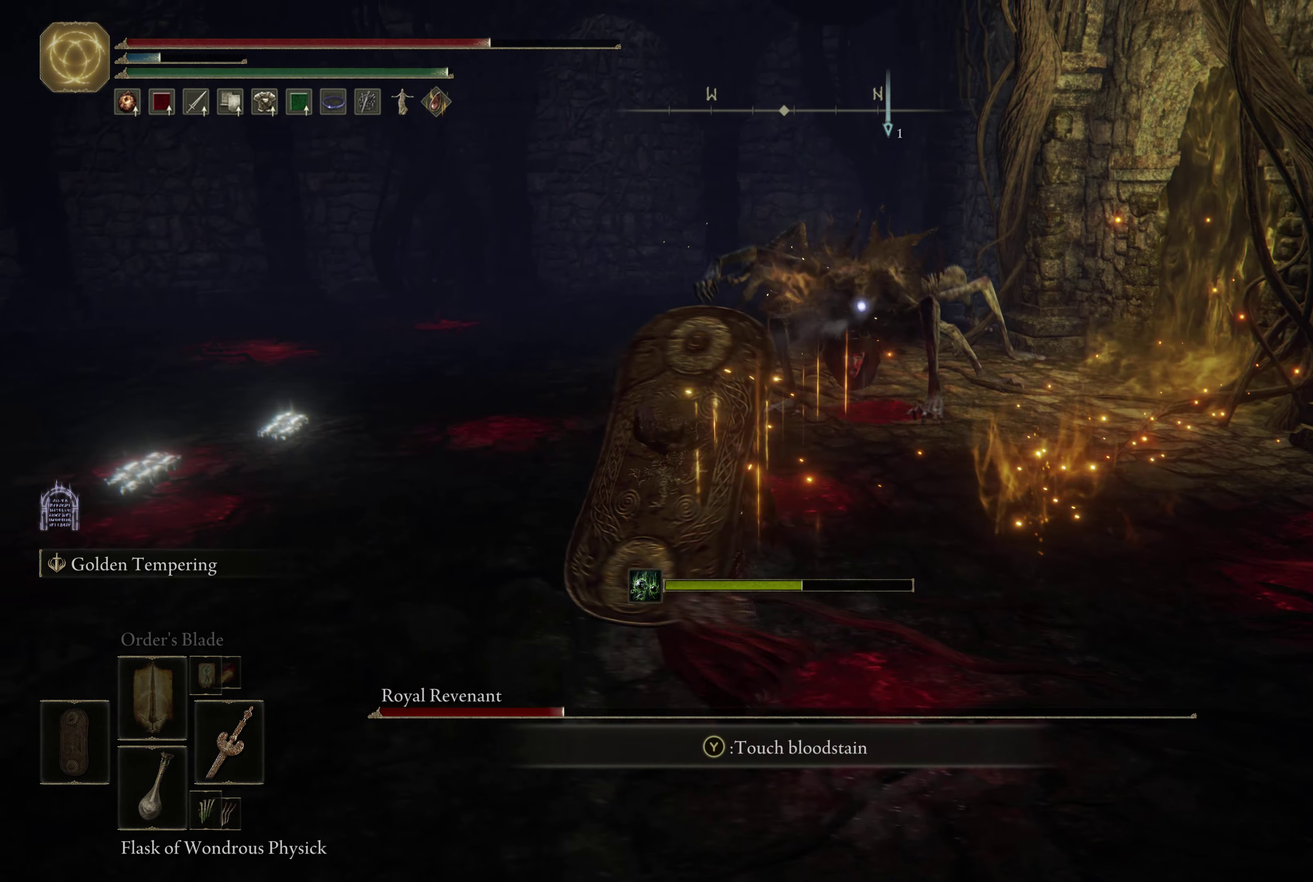
{"dt_ms": 500, "buttons": [], "left_stick": "left", "right_stick": "center", "events": [[183, "left_stick", "left"]]}
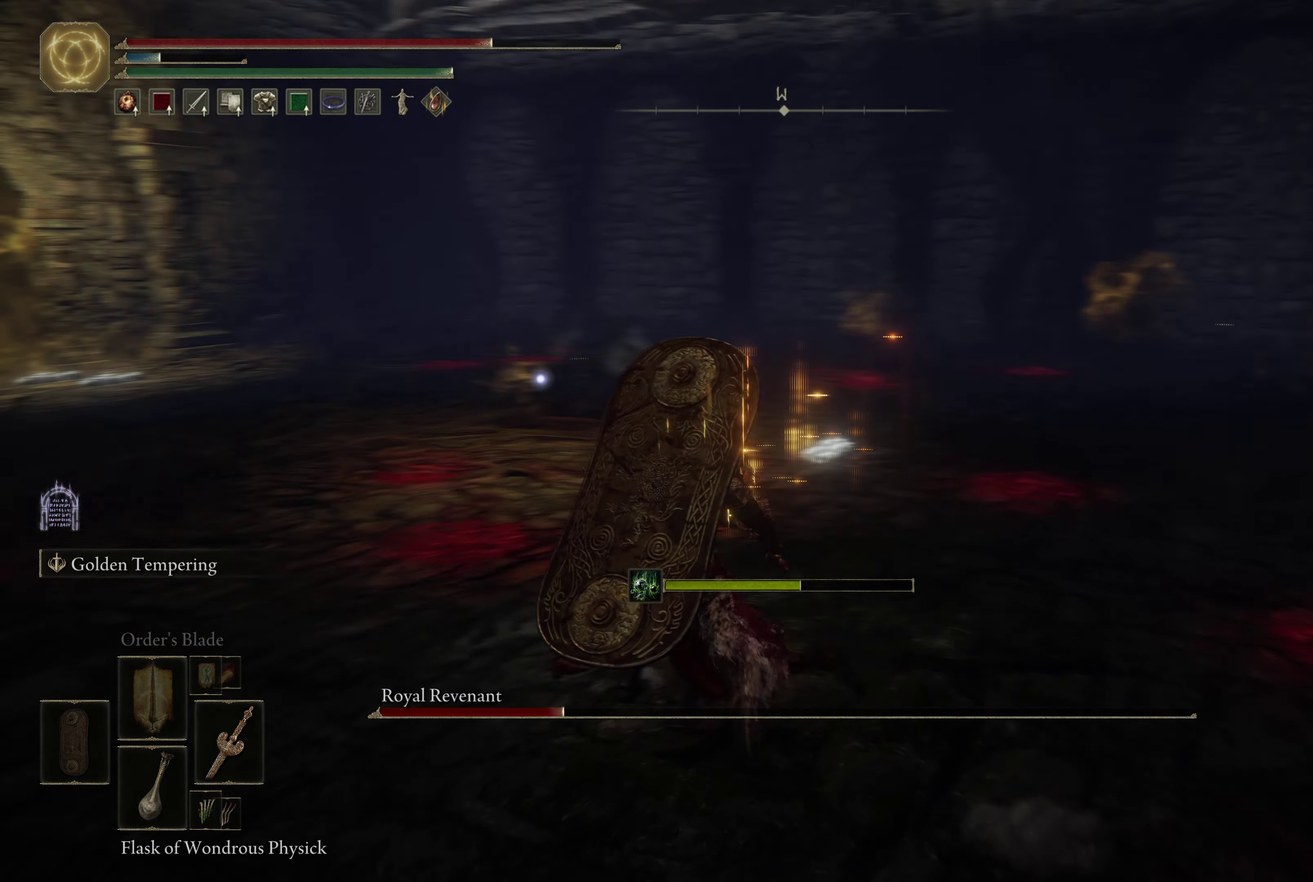
{"dt_ms": 283, "buttons": [], "left_stick": "up-left", "right_stick": "center", "events": [[250, "left_stick", "up-left"]]}
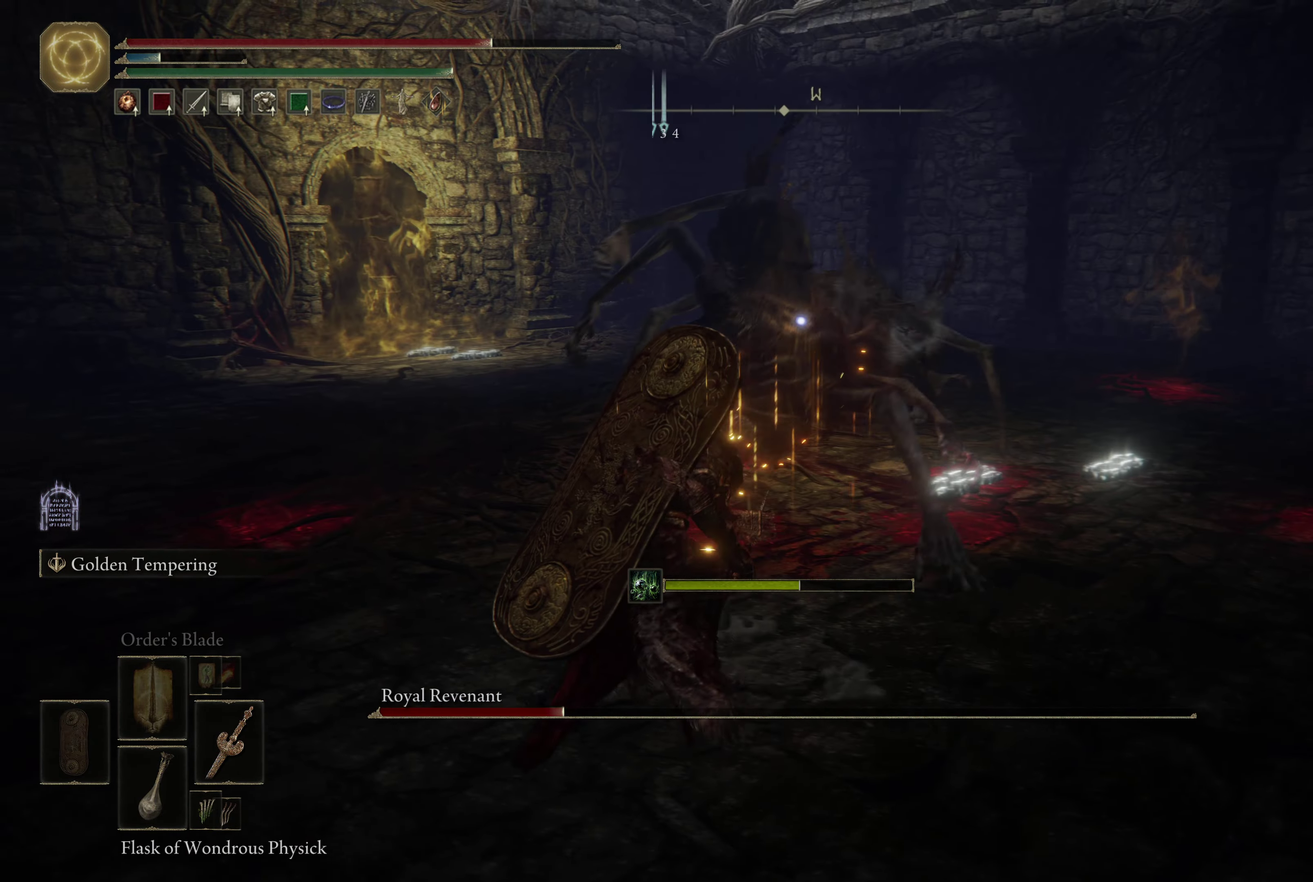
{"dt_ms": 717, "buttons": [], "left_stick": "up-right", "right_stick": "center", "events": [[50, "left_stick", "up"], [100, "left_stick", "up-right"], [267, "B", "down"], [534, "B", "up"], [584, "B", "down"], [667, "B", "up"]]}
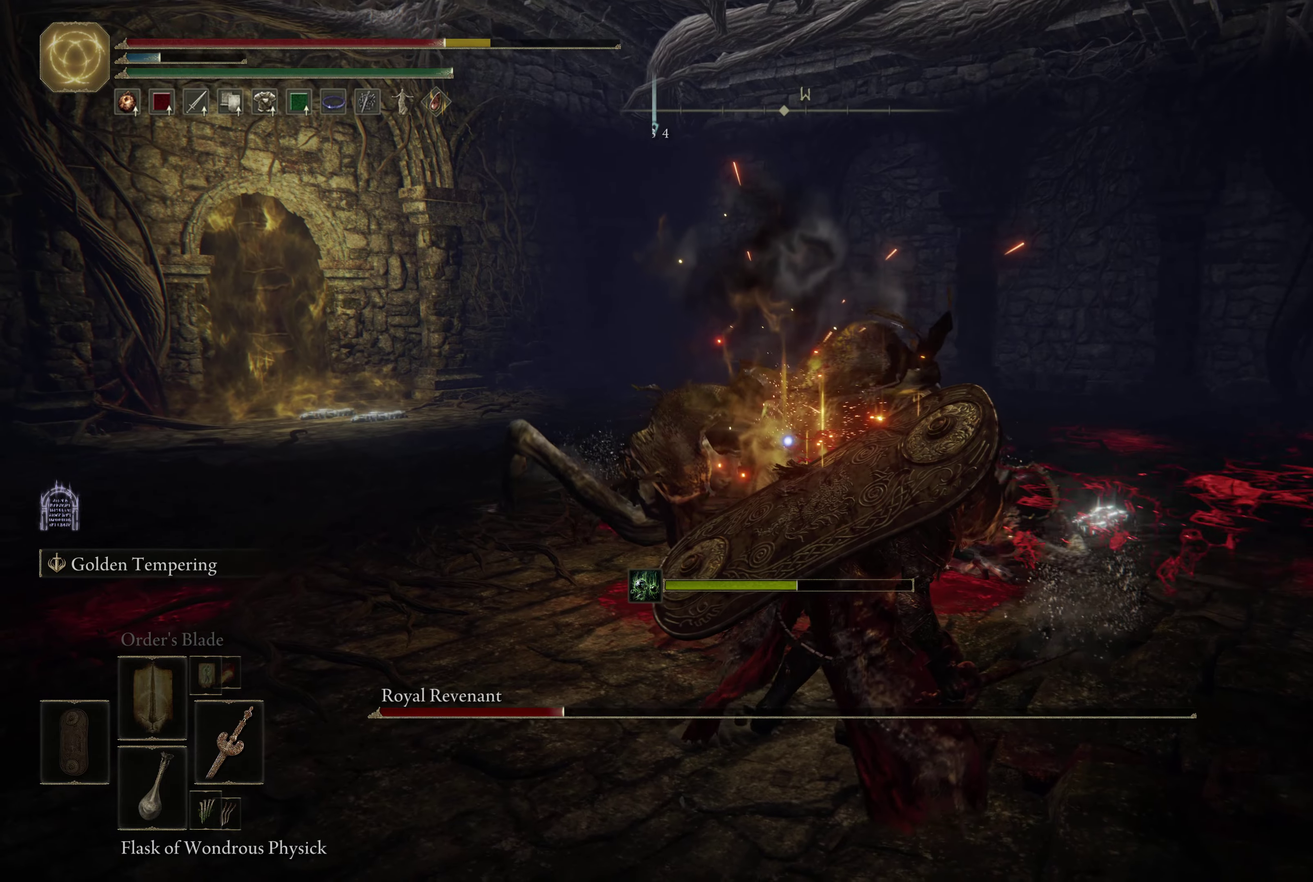
{"dt_ms": 283, "buttons": [], "left_stick": "up-right", "right_stick": "center", "events": [[33, "B", "down"], [267, "B", "up"]]}
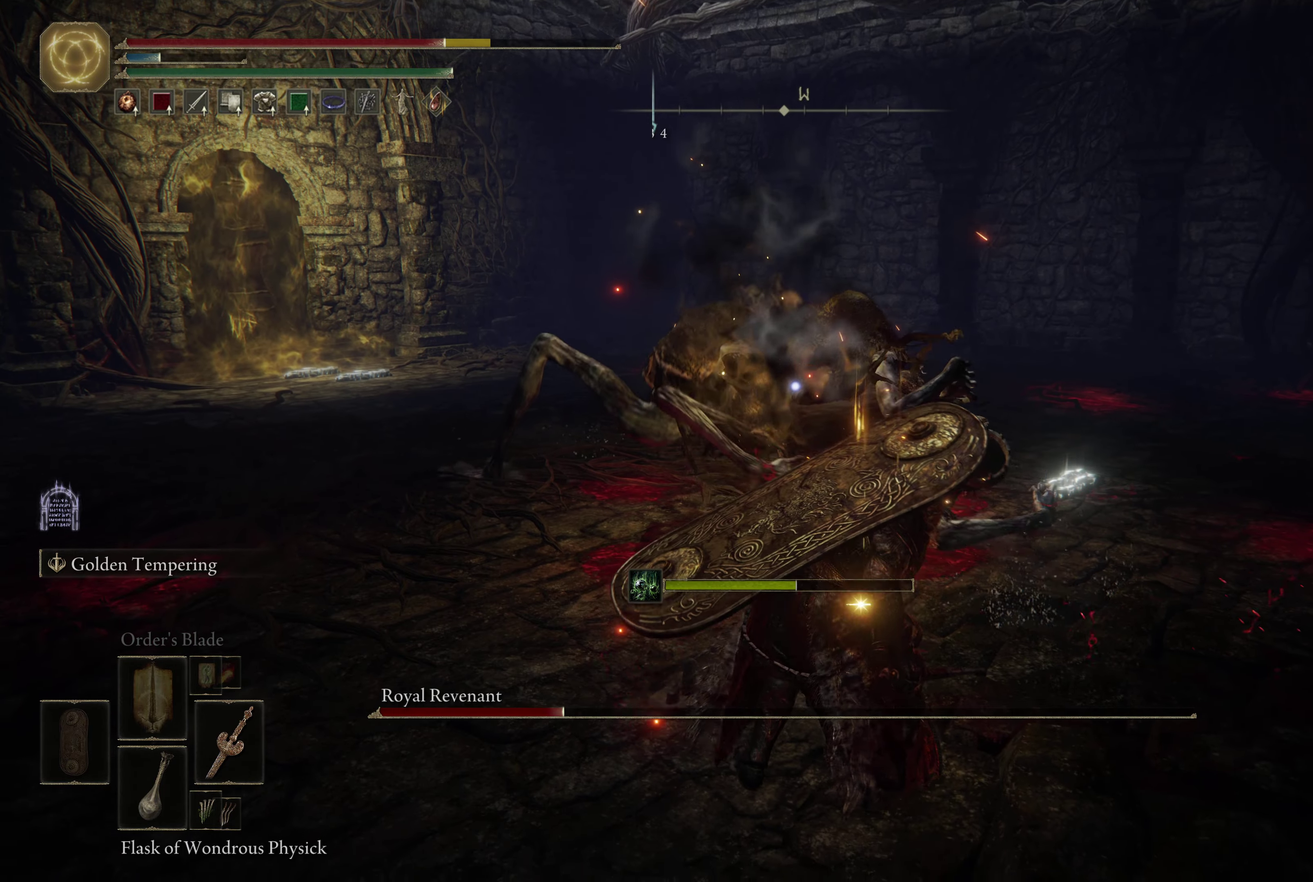
{"dt_ms": 717, "buttons": [], "left_stick": "down-right", "right_stick": "center", "events": [[17, "left_stick", "right"], [50, "B", "down"], [134, "B", "up"], [234, "left_stick", "down-right"], [517, "left_stick", "right"], [567, "left_stick", "down-right"]]}
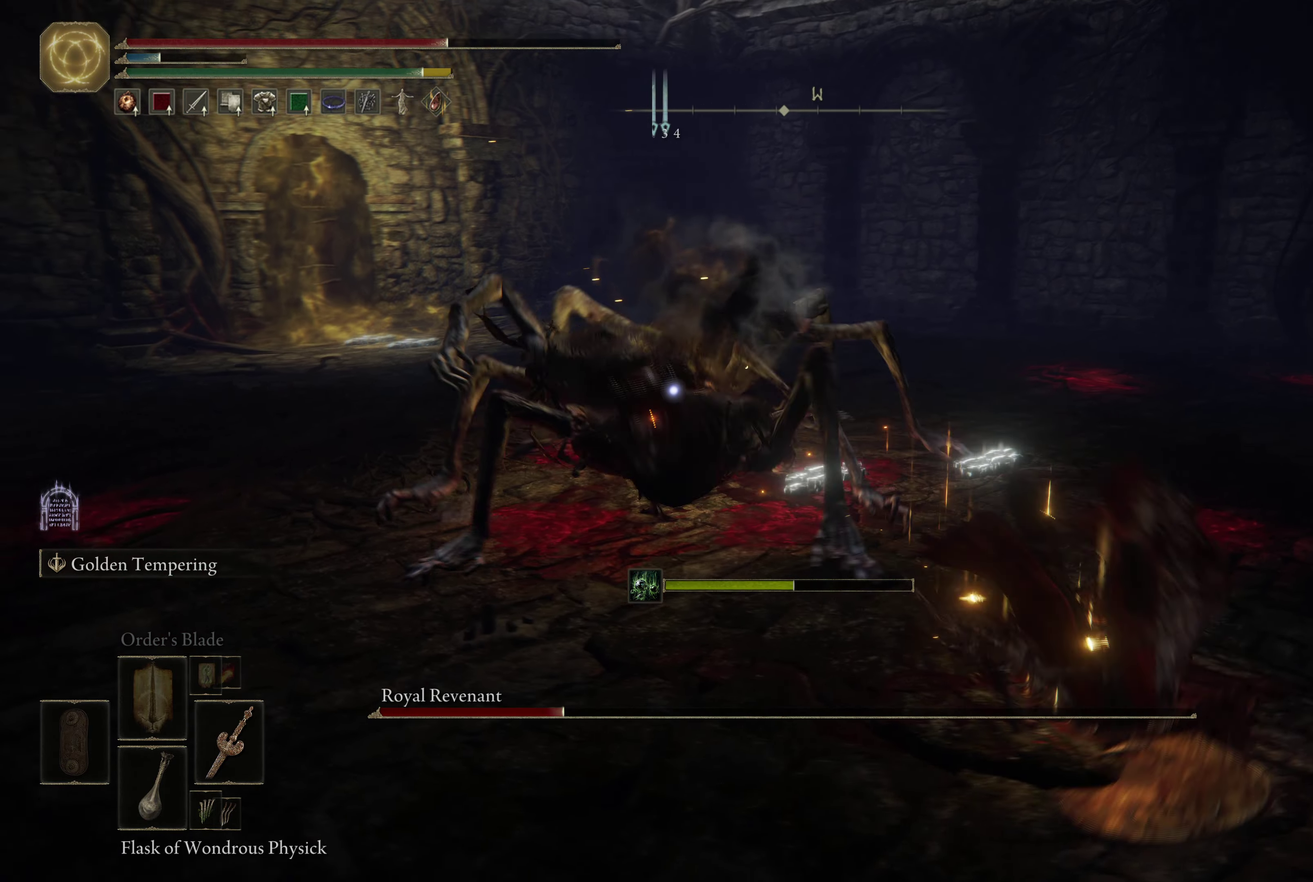
{"dt_ms": 383, "buttons": ["B"], "left_stick": "right", "right_stick": "center", "events": [[183, "B", "down"], [183, "left_stick", "down"], [267, "left_stick", "down-right"], [333, "left_stick", "right"]]}
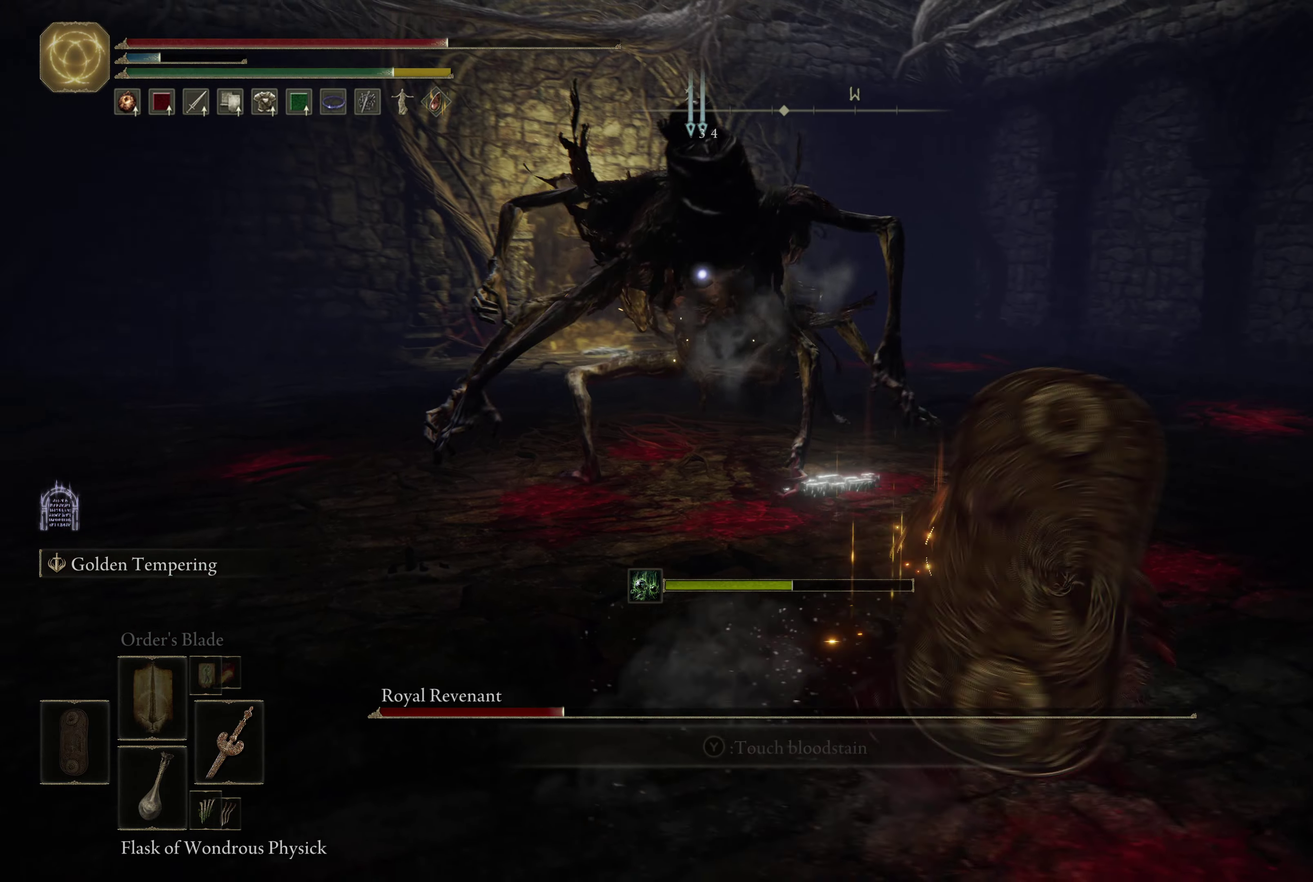
{"dt_ms": 617, "buttons": [], "left_stick": "up-right", "right_stick": "center", "events": [[84, "left_stick", "up-right"], [134, "B", "up"], [200, "B", "down"], [300, "B", "up"], [484, "left_stick", "right"], [584, "left_stick", "up-right"]]}
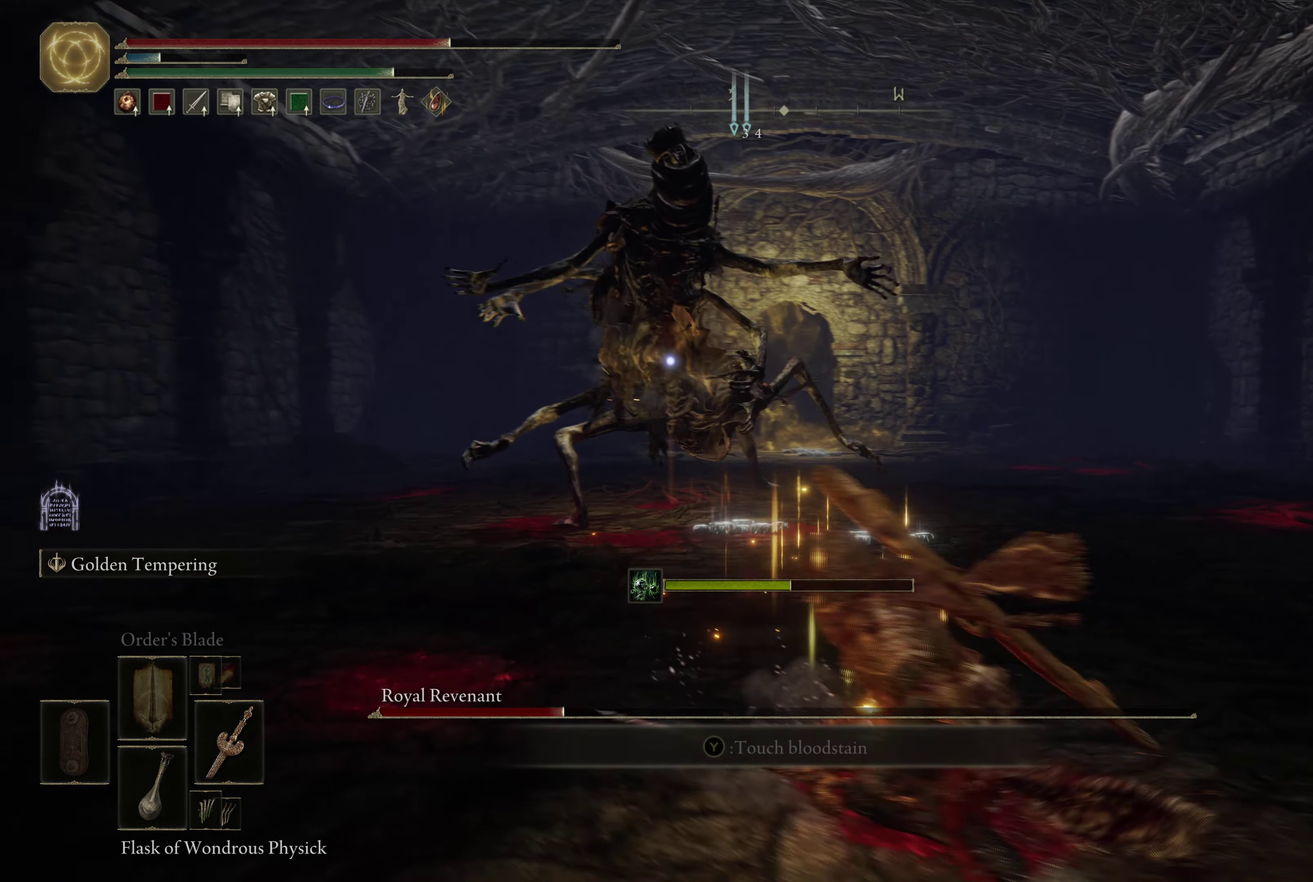
{"dt_ms": 283, "buttons": ["B"], "left_stick": "up-right", "right_stick": "center", "events": [[233, "B", "down"]]}
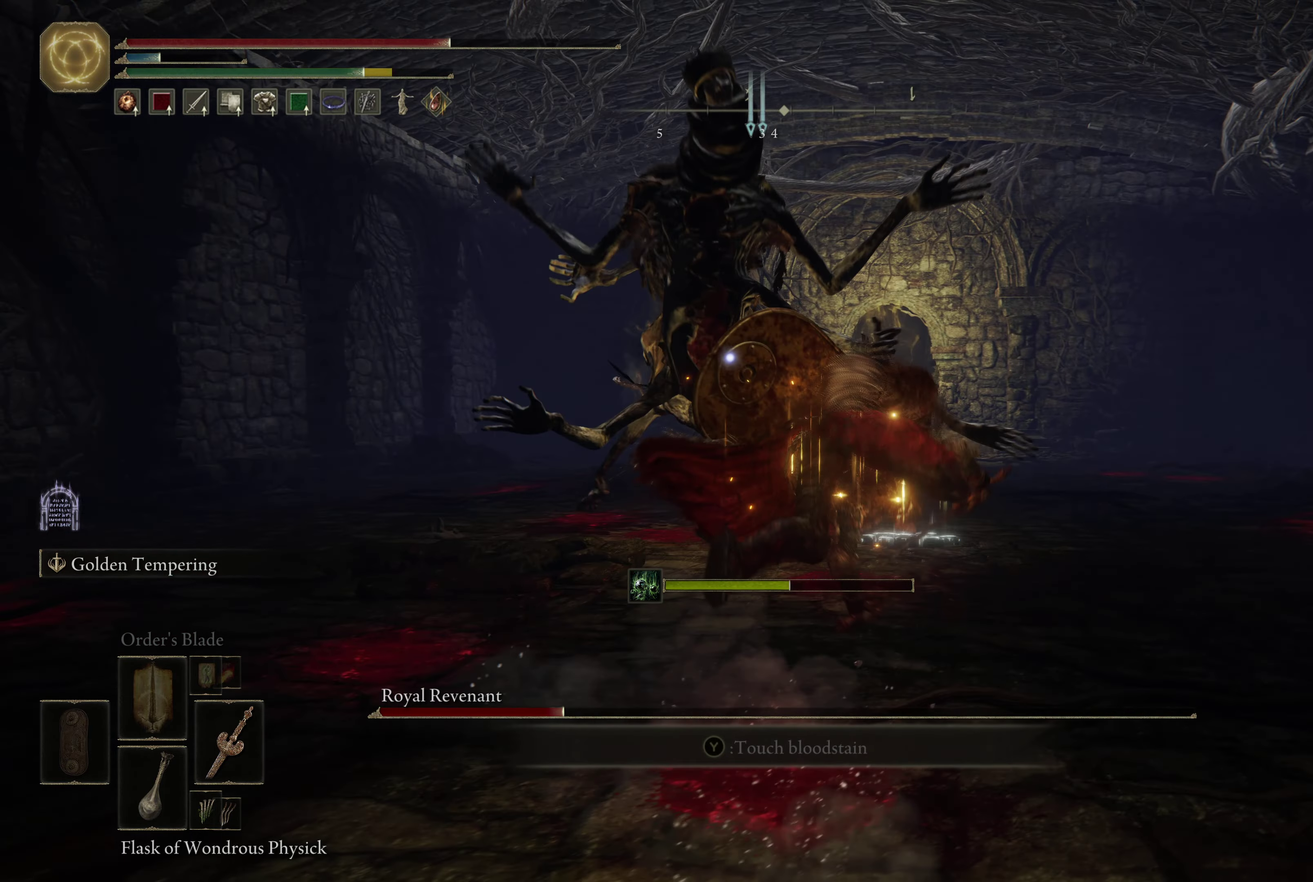
{"dt_ms": 717, "buttons": [], "left_stick": "up-right", "right_stick": "center", "events": [[84, "B", "up"], [150, "B", "down"], [217, "B", "up"], [467, "left_stick", "up"], [667, "left_stick", "up-right"]]}
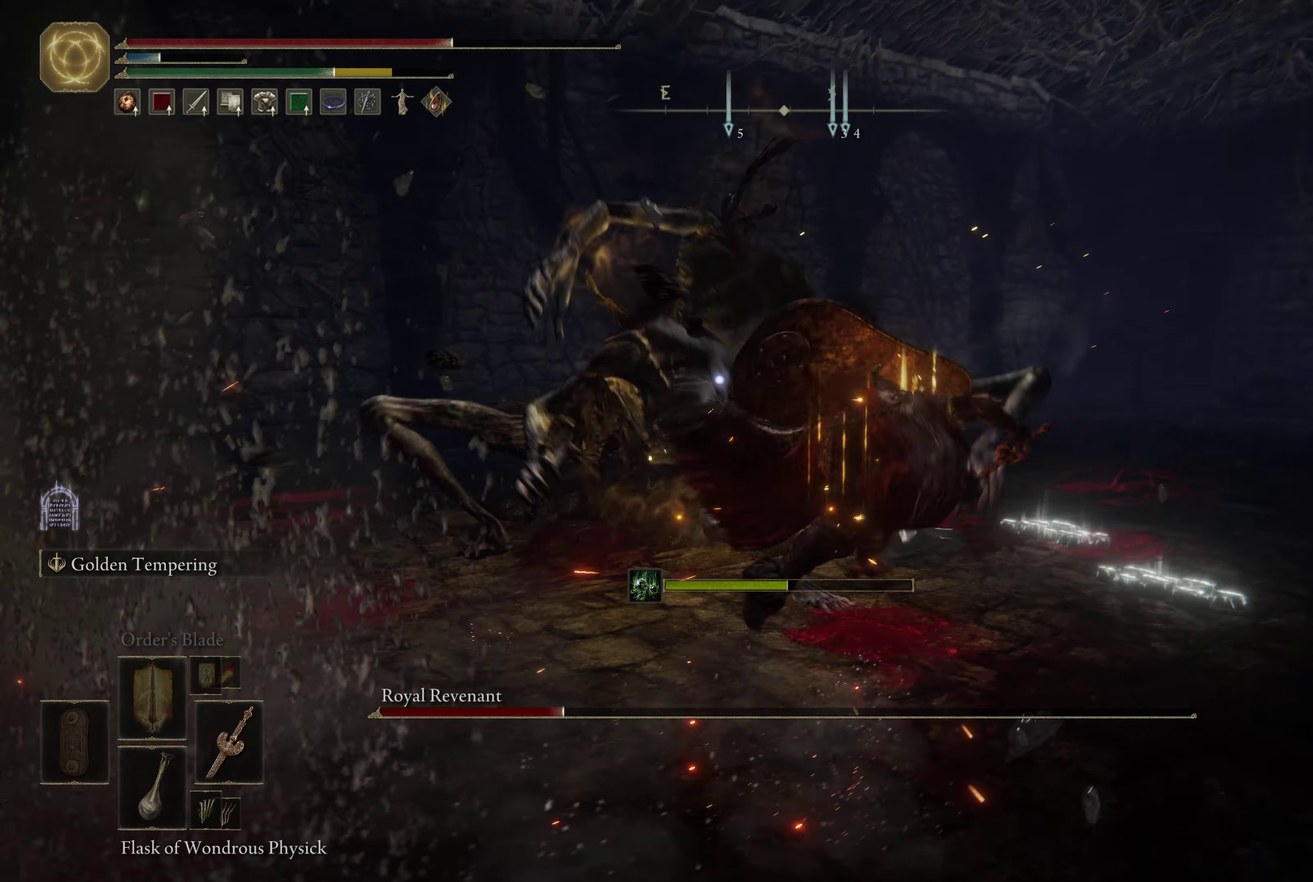
{"dt_ms": 483, "buttons": [], "left_stick": "up", "right_stick": "center", "events": [[317, "B", "down"], [400, "B", "up"], [467, "left_stick", "up"]]}
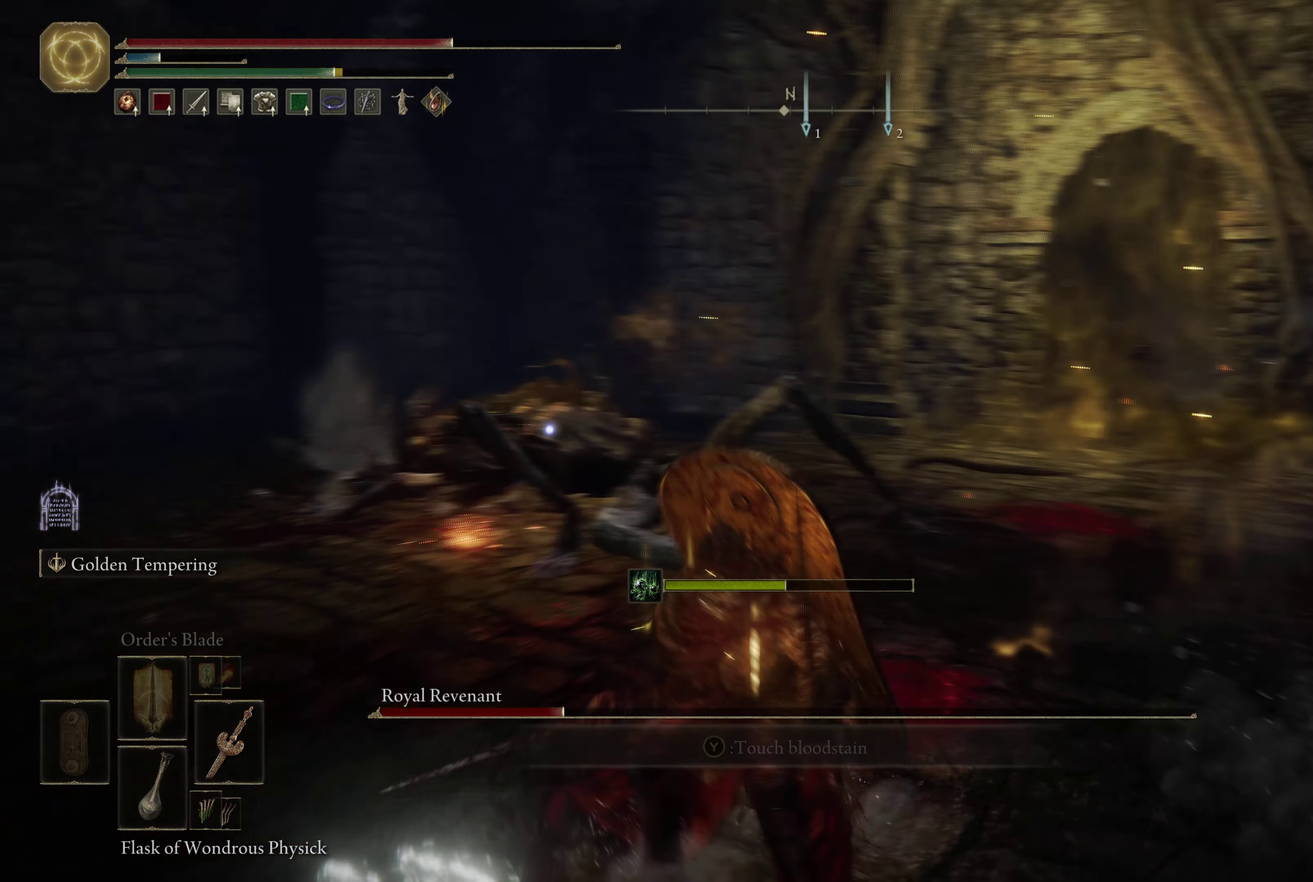
{"dt_ms": 517, "buttons": [], "left_stick": "up", "right_stick": "center", "events": []}
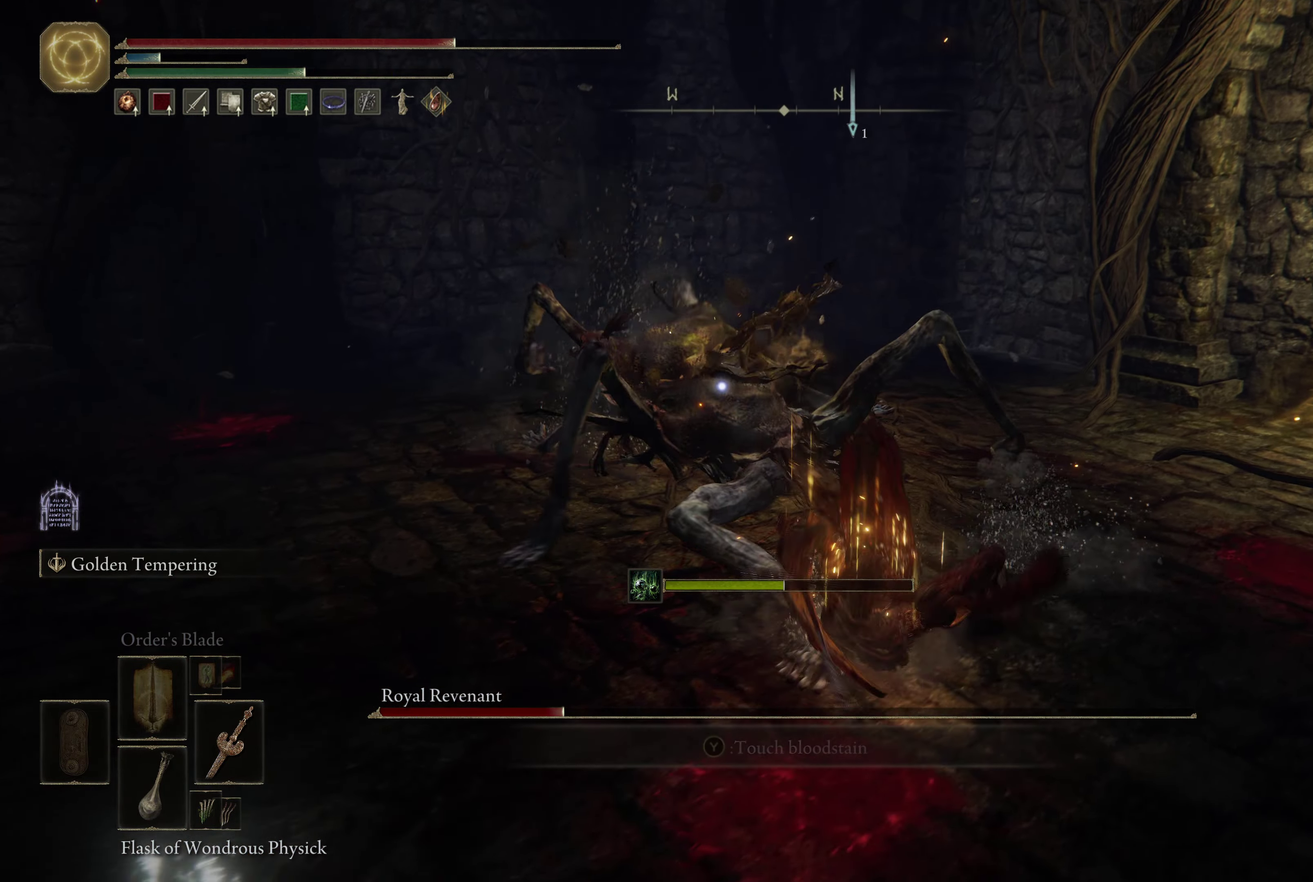
{"dt_ms": 583, "buttons": [], "left_stick": "up", "right_stick": "center", "events": [[200, "R1", "down"], [333, "R1", "up"]]}
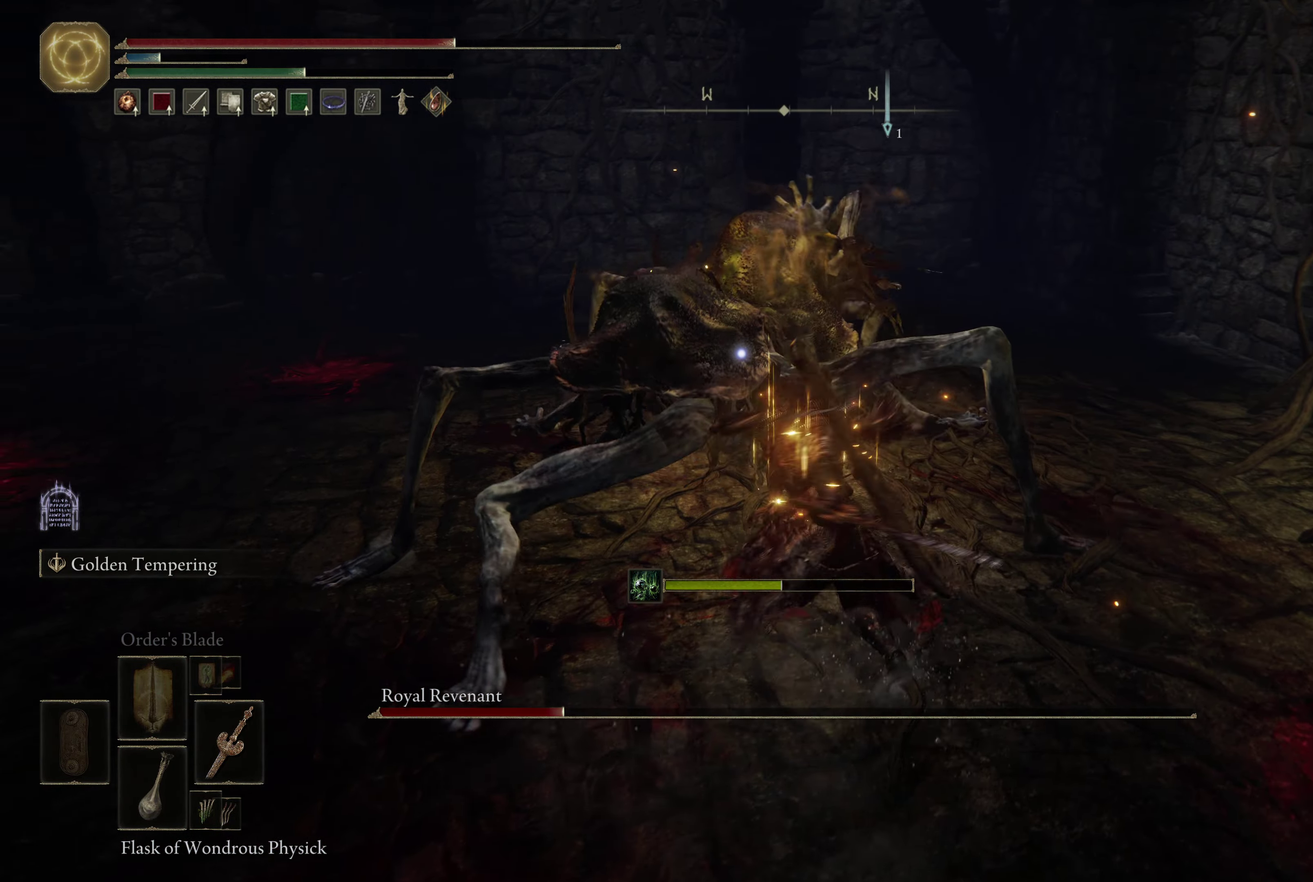
{"dt_ms": 501, "buttons": [], "left_stick": "up", "right_stick": "center", "events": [[184, "R1", "down"], [367, "R1", "up"]]}
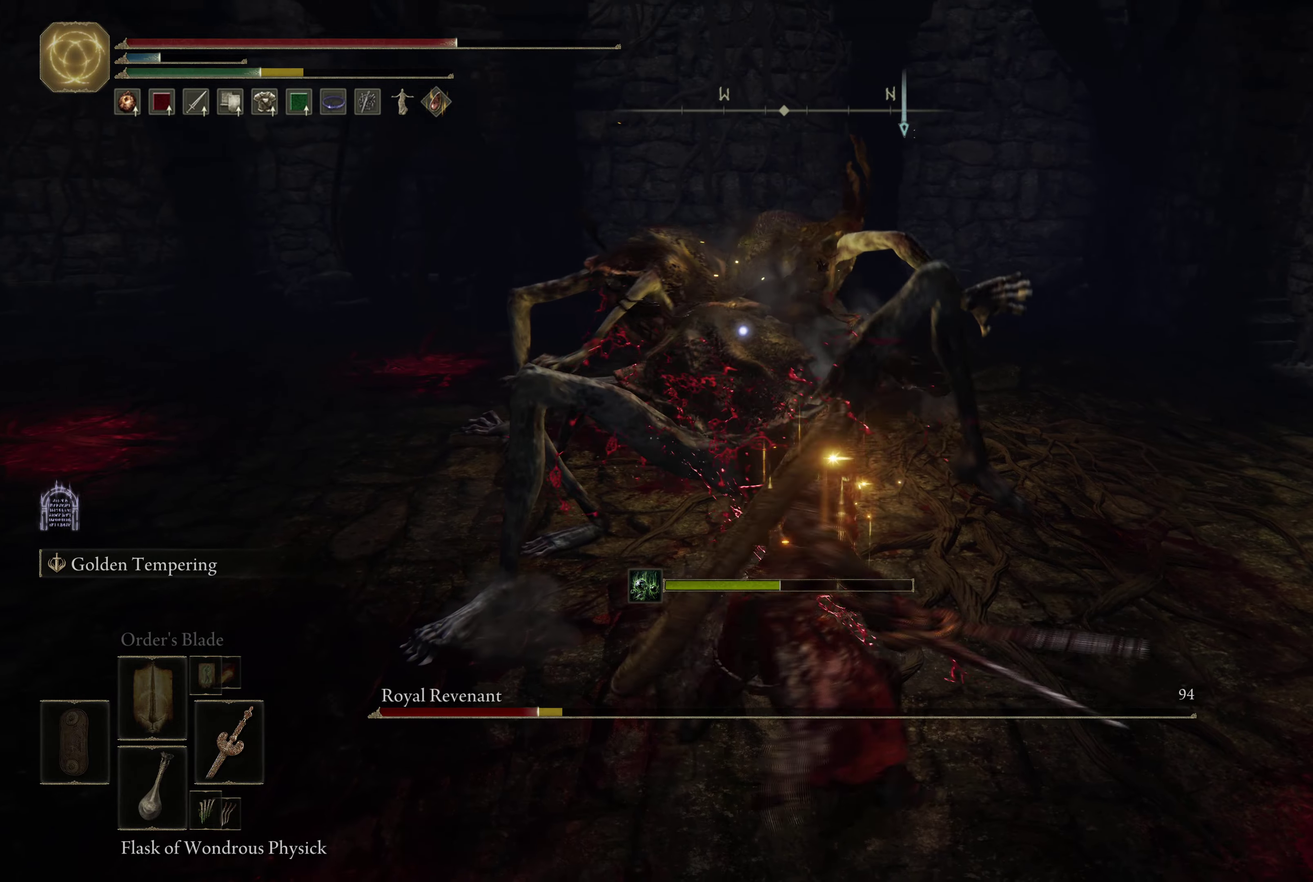
{"dt_ms": 416, "buttons": ["R1"], "left_stick": "up", "right_stick": "center", "events": [[383, "R1", "down"]]}
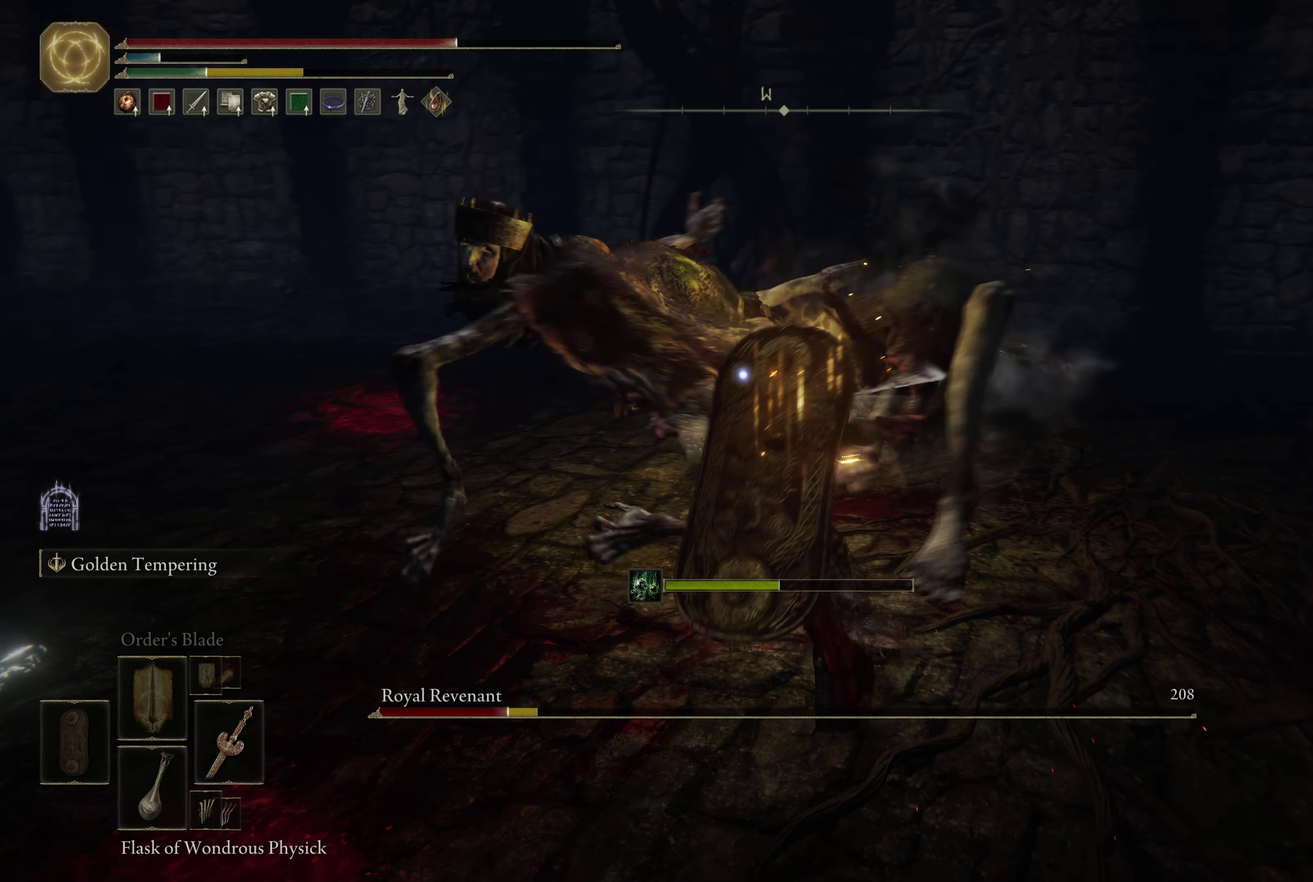
{"dt_ms": 484, "buttons": [], "left_stick": "up", "right_stick": "center", "events": [[167, "R1", "up"]]}
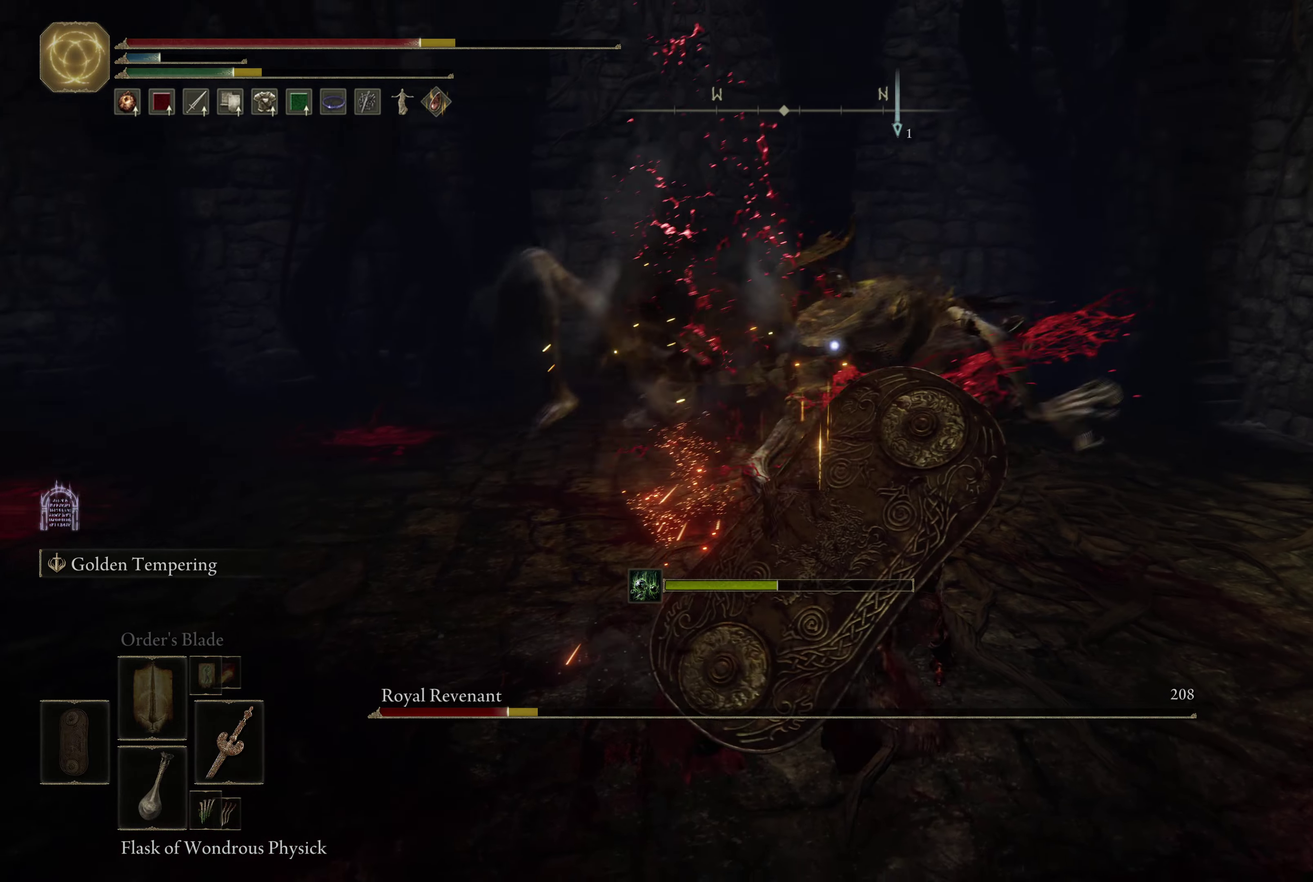
{"dt_ms": 600, "buttons": ["B"], "left_stick": "down", "right_stick": "center", "events": [[216, "left_stick", "up-left"], [300, "left_stick", "down-left"], [333, "B", "down"], [450, "left_stick", "down"], [483, "B", "up"], [533, "B", "down"]]}
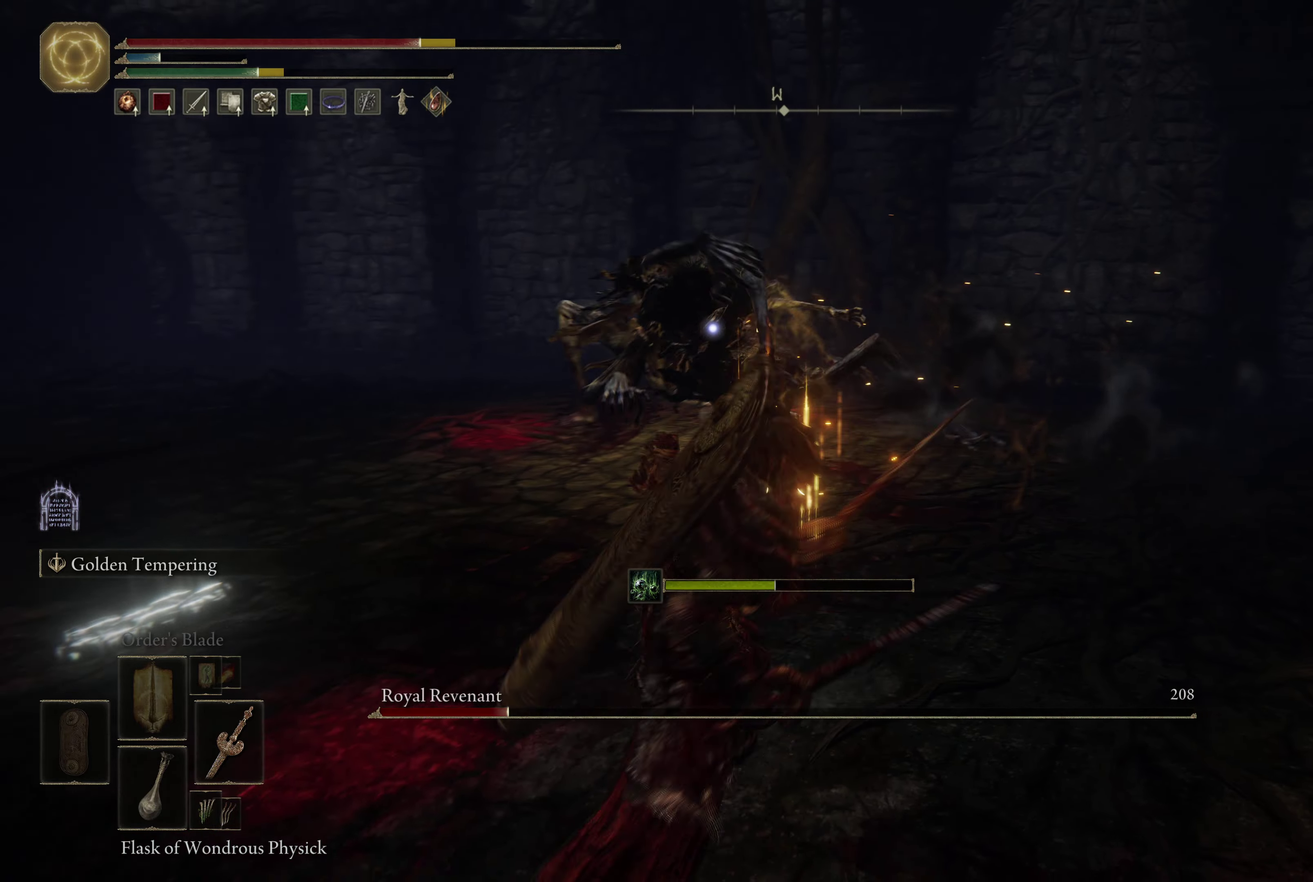
{"dt_ms": 416, "buttons": ["B"], "left_stick": "down-left", "right_stick": "center", "events": [[66, "B", "up"], [283, "left_stick", "down-left"], [400, "B", "down"]]}
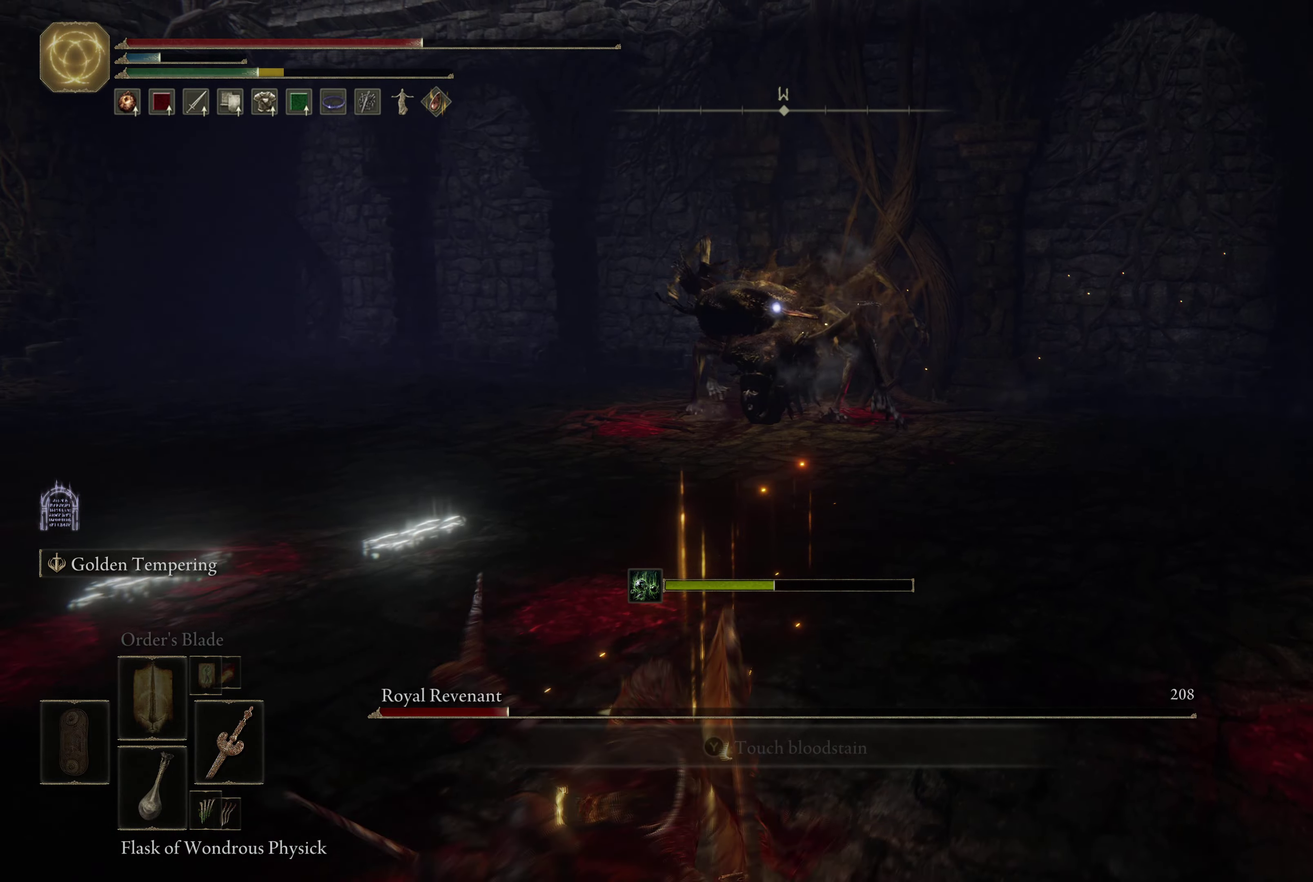
{"dt_ms": 500, "buttons": ["B"], "left_stick": "down-left", "right_stick": "center", "events": []}
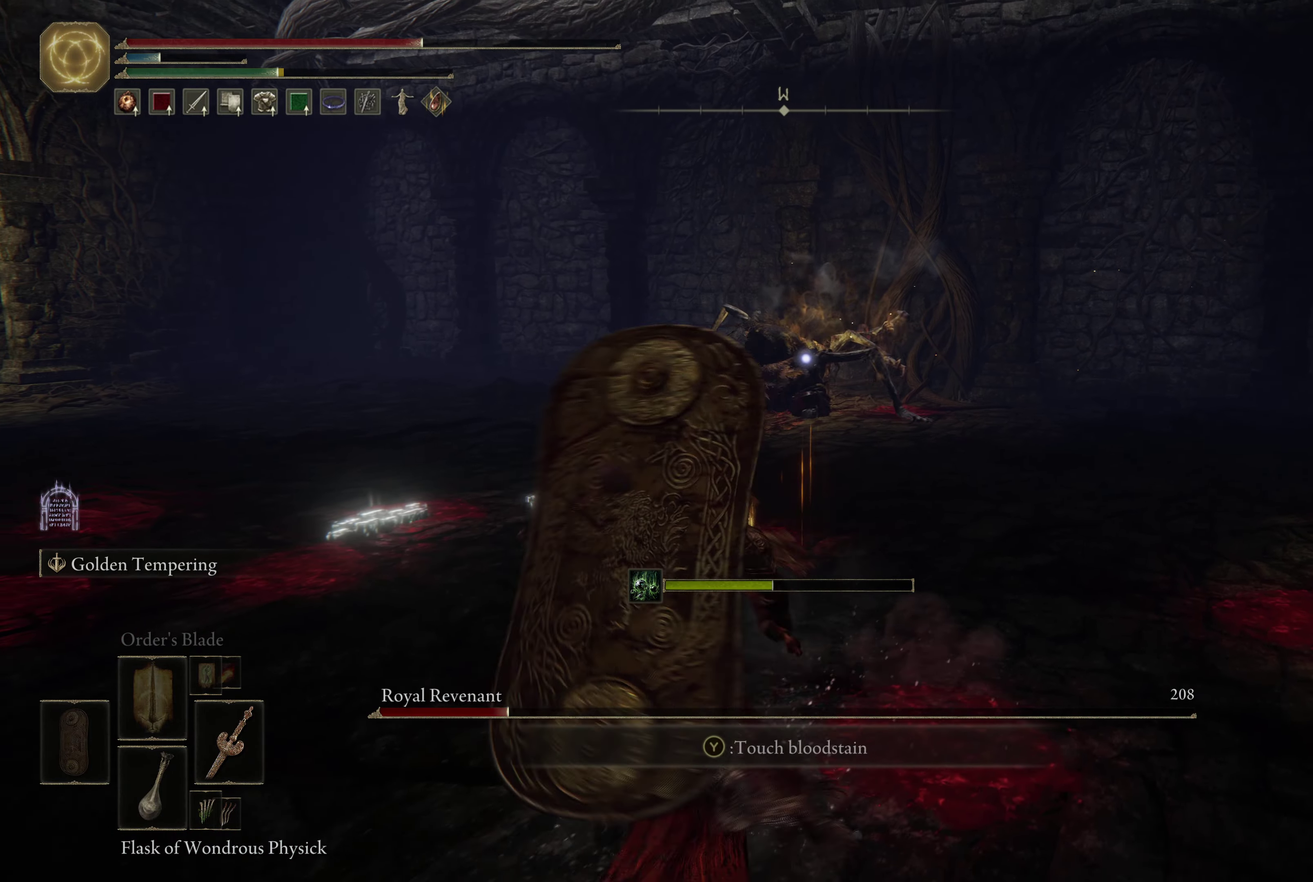
{"dt_ms": 284, "buttons": ["B"], "left_stick": "left", "right_stick": "center", "events": [[234, "left_stick", "left"]]}
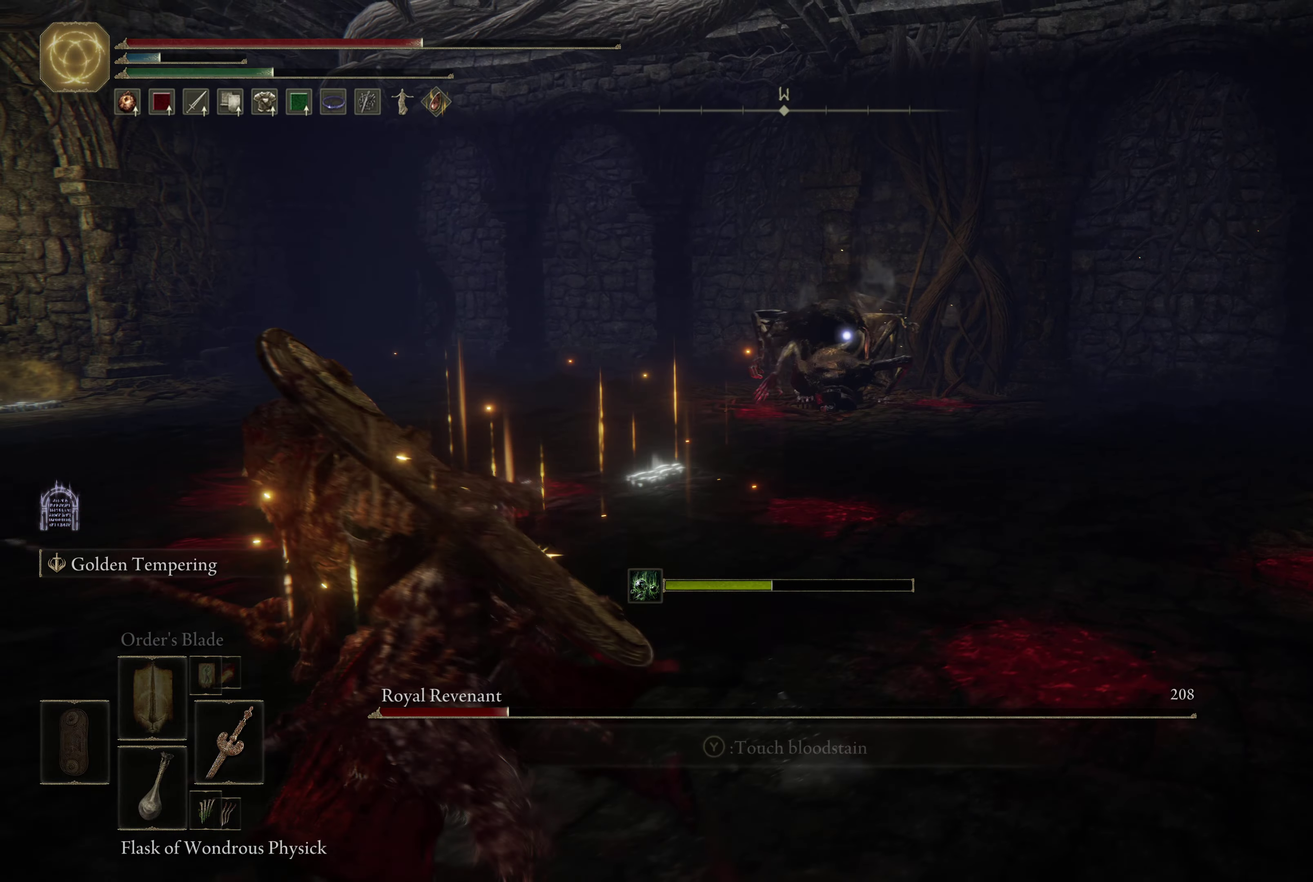
{"dt_ms": 716, "buttons": ["B"], "left_stick": "left", "right_stick": "center", "events": [[383, "left_stick", "up-left"], [600, "left_stick", "left"]]}